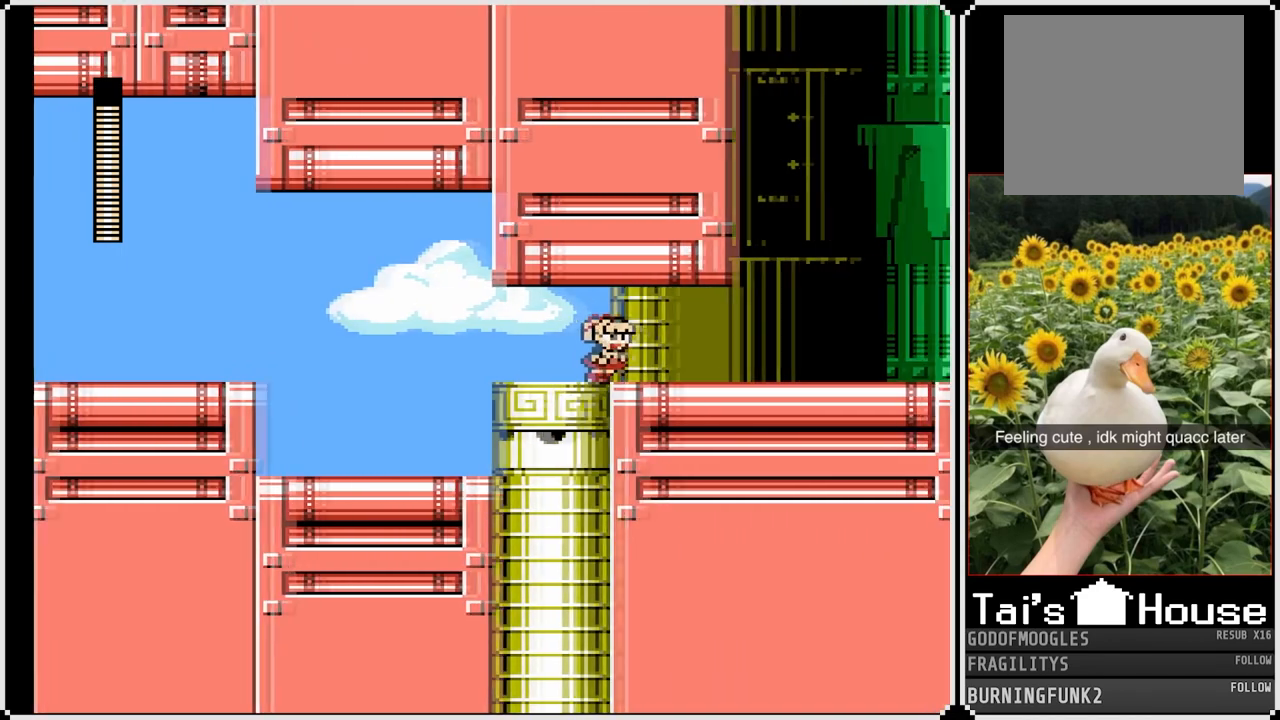
Gameplay with a controller (PlayStation layout); each line is a JSON object with the inputs held at the frame after it. "events" lists button and stick changes between this image and that frame as [ms after this image, input, new state], when the widget could be followed in between. Not read: L3 R3.
{"buttons": ["SQUARE"], "left_stick": "center", "right_stick": "center", "events": []}
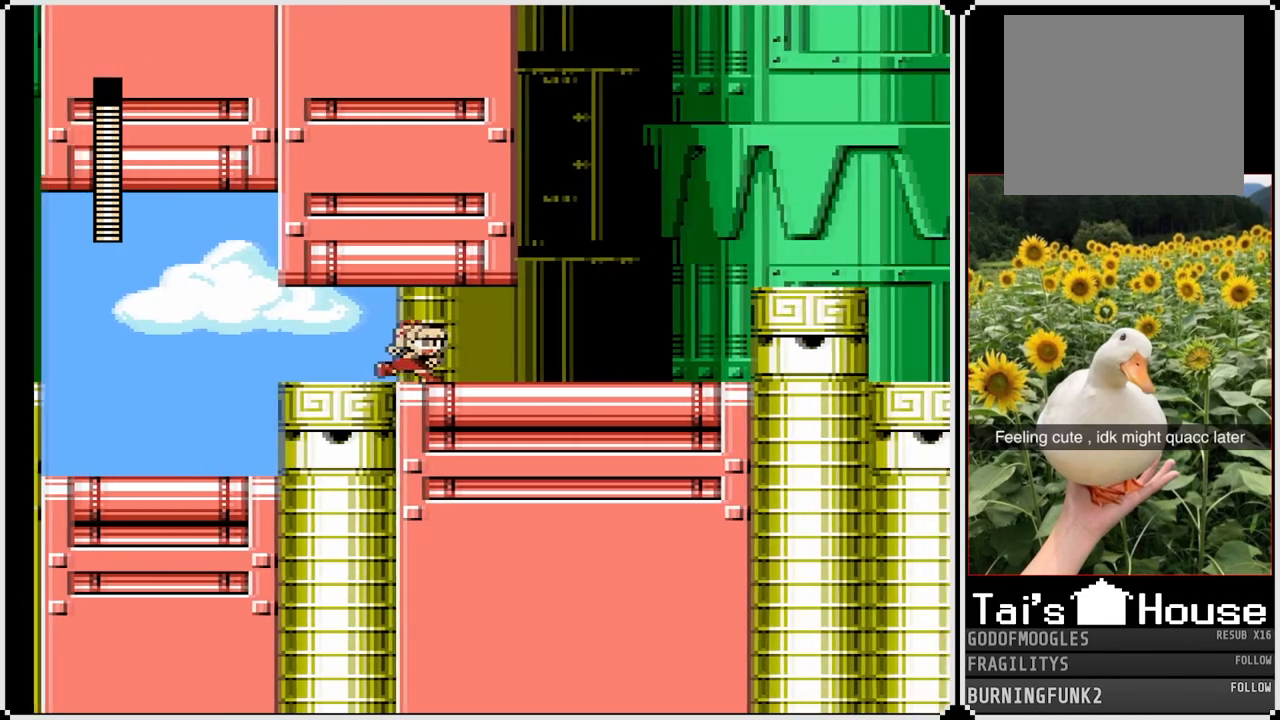
{"buttons": ["SQUARE"], "left_stick": "center", "right_stick": "center", "events": []}
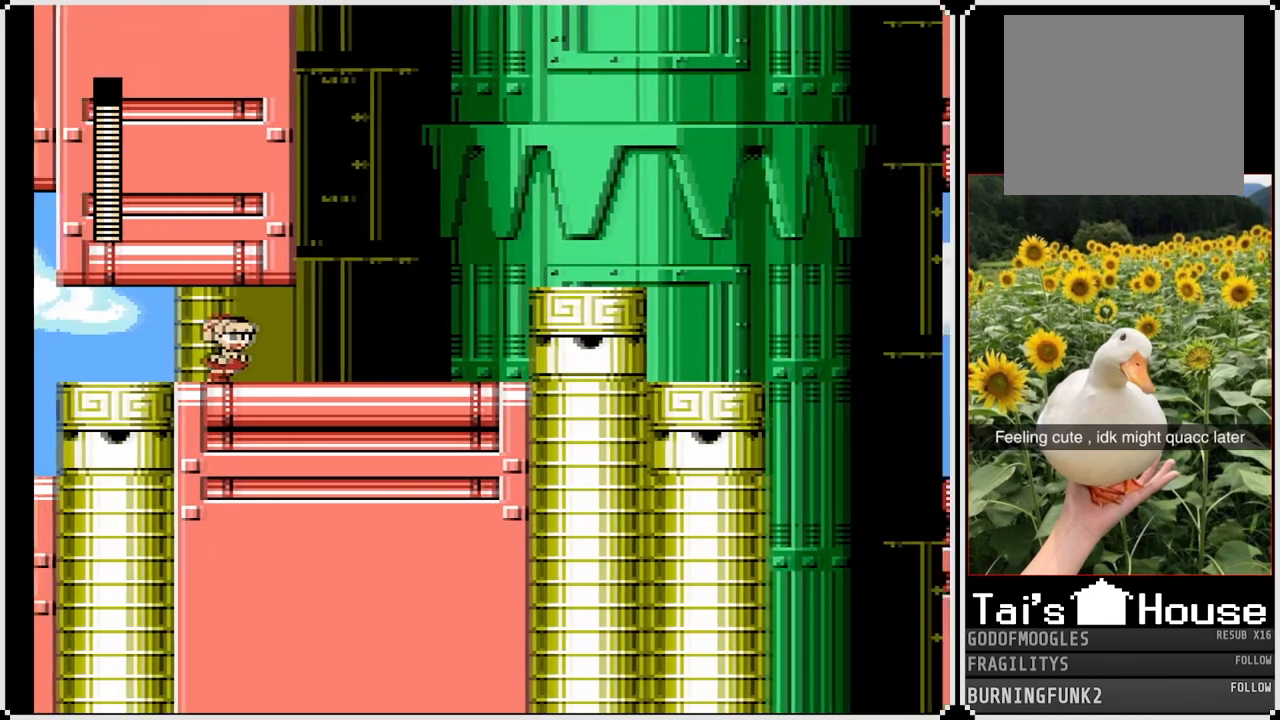
{"buttons": ["SQUARE"], "left_stick": "center", "right_stick": "center", "events": []}
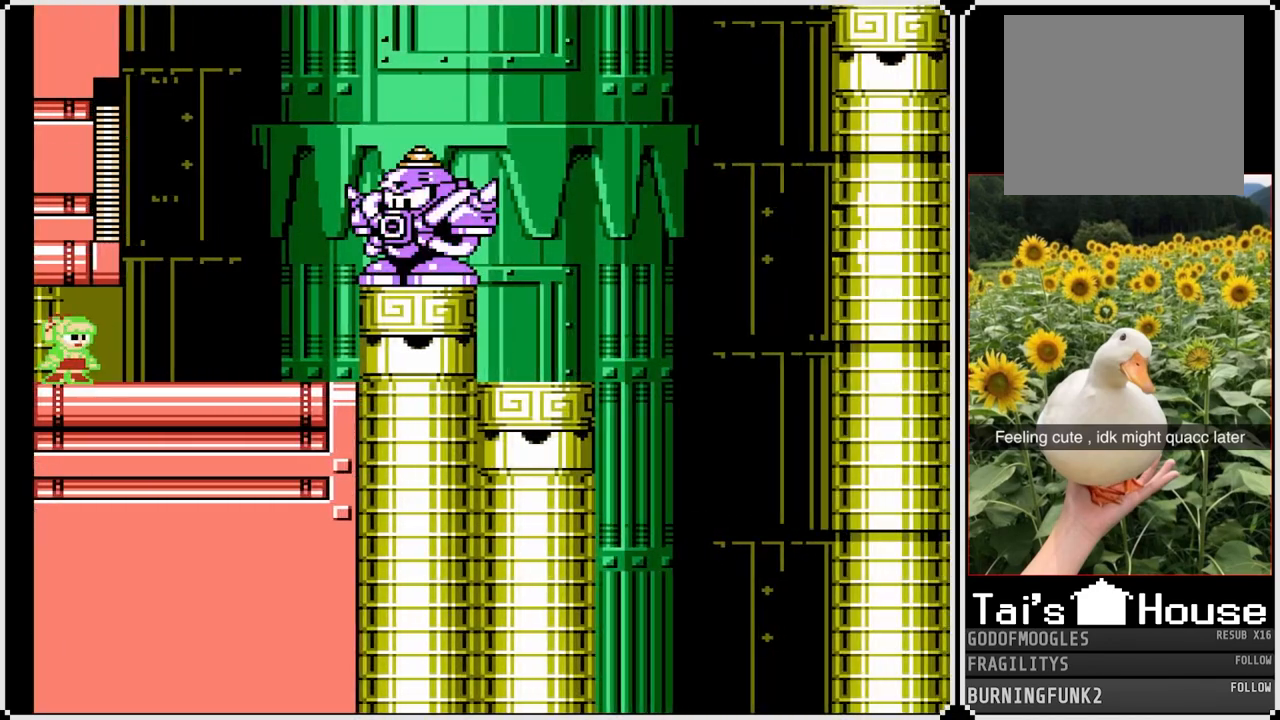
{"buttons": ["CROSS", "SQUARE", "DPAD_RIGHT"], "left_stick": "center", "right_stick": "center", "events": [[33, "DPAD_RIGHT", "down"], [500, "CROSS", "down"]]}
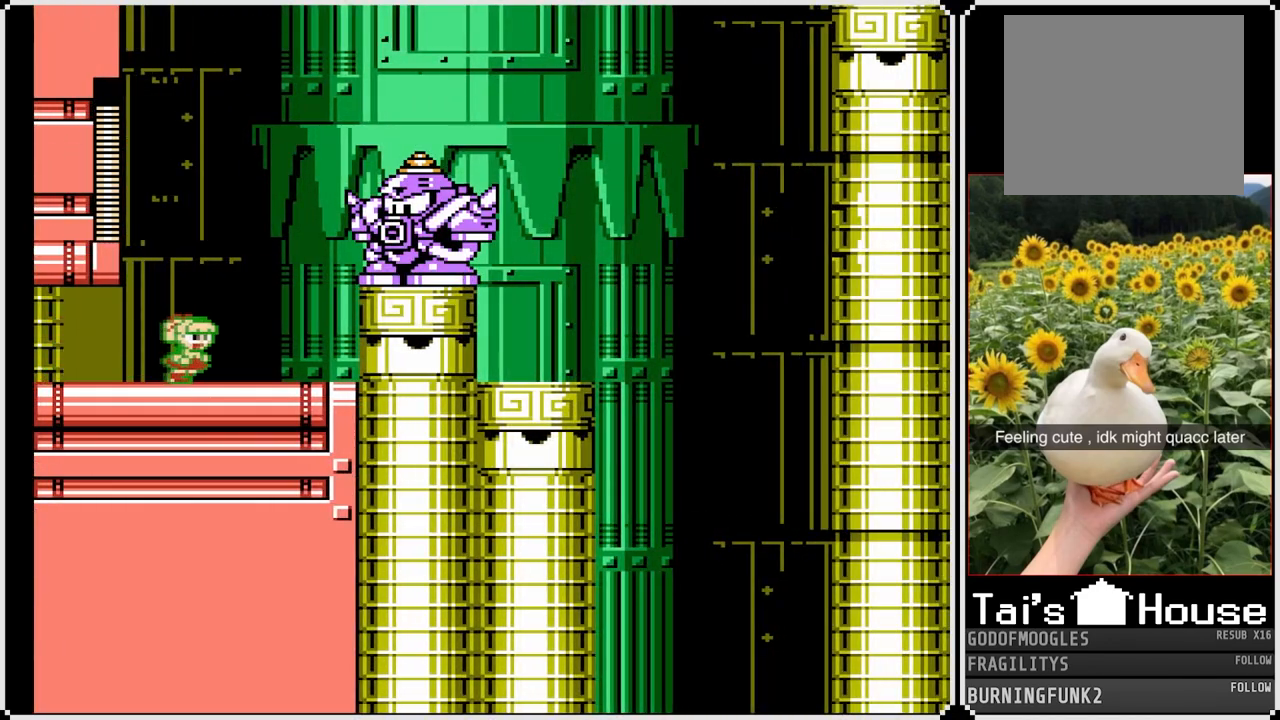
{"buttons": ["SQUARE", "DPAD_LEFT"], "left_stick": "center", "right_stick": "center", "events": [[100, "DPAD_RIGHT", "up"], [200, "SQUARE", "up"], [217, "CROSS", "up"], [300, "SQUARE", "down"], [433, "DPAD_LEFT", "down"]]}
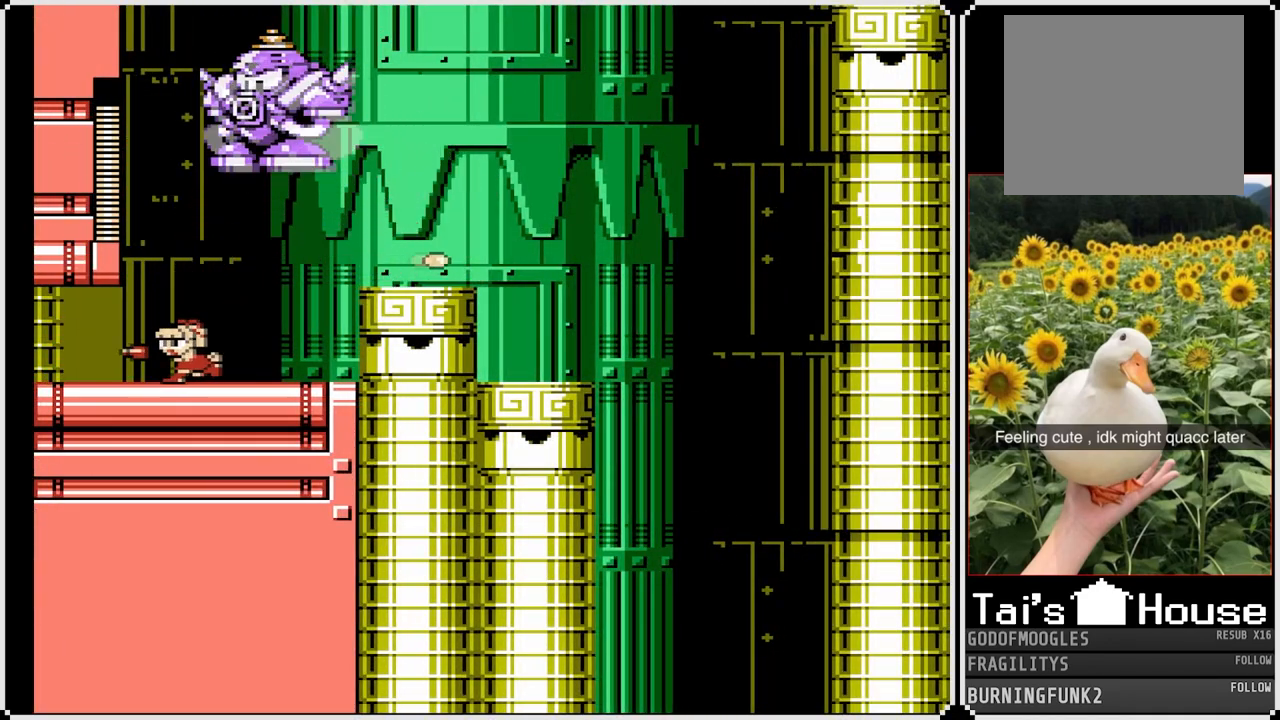
{"buttons": ["CROSS", "SQUARE", "DPAD_DOWN", "DPAD_RIGHT"], "left_stick": "center", "right_stick": "center", "events": [[100, "DPAD_RIGHT", "down"], [117, "DPAD_LEFT", "up"], [233, "DPAD_DOWN", "down"], [250, "CROSS", "down"]]}
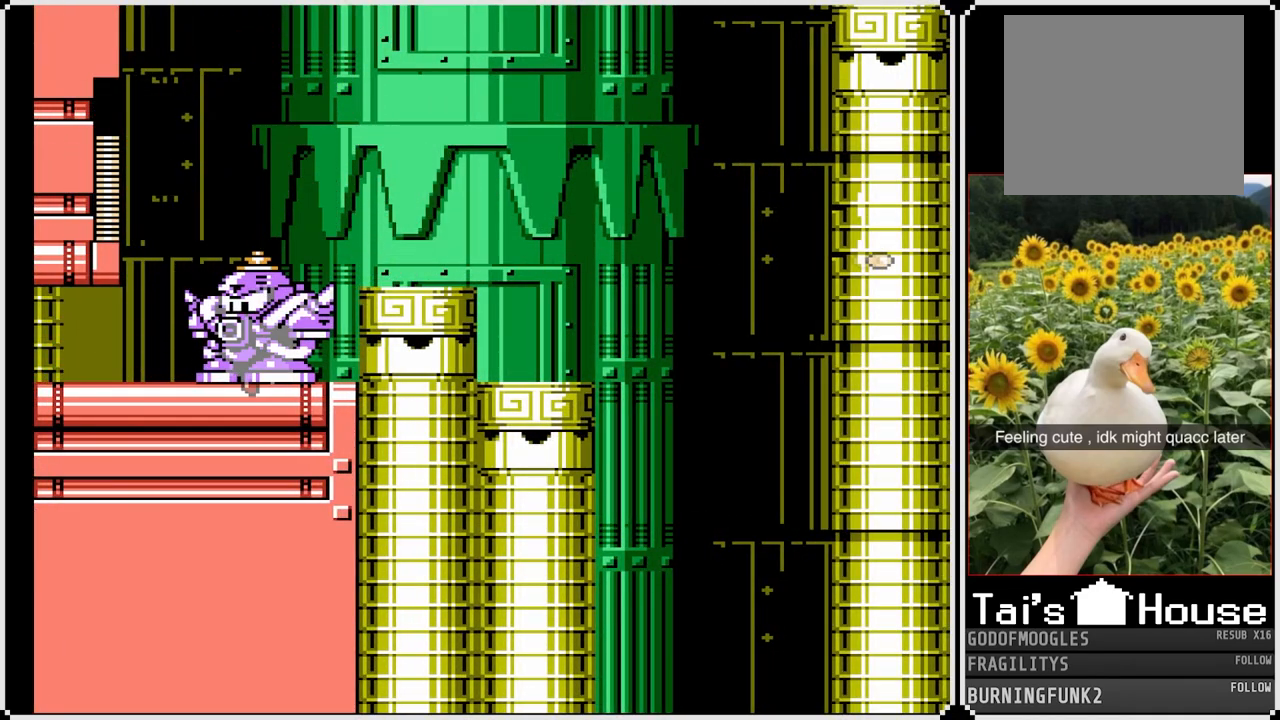
{"buttons": ["SQUARE", "DPAD_RIGHT"], "left_stick": "center", "right_stick": "center", "events": [[33, "CROSS", "up"], [83, "DPAD_DOWN", "up"], [133, "DPAD_RIGHT", "up"], [267, "DPAD_RIGHT", "down"]]}
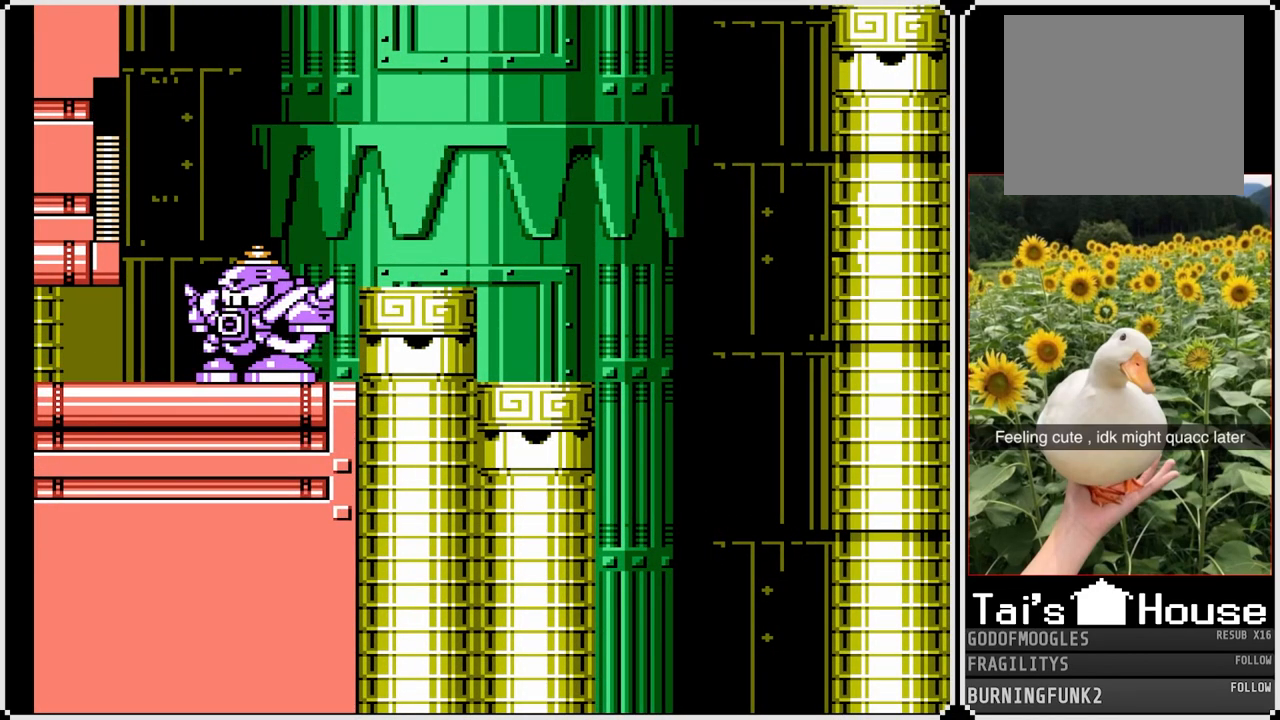
{"buttons": ["SQUARE", "DPAD_DOWN", "DPAD_RIGHT"], "left_stick": "center", "right_stick": "center", "events": [[17, "CROSS", "down"], [283, "CROSS", "up"], [450, "DPAD_DOWN", "down"]]}
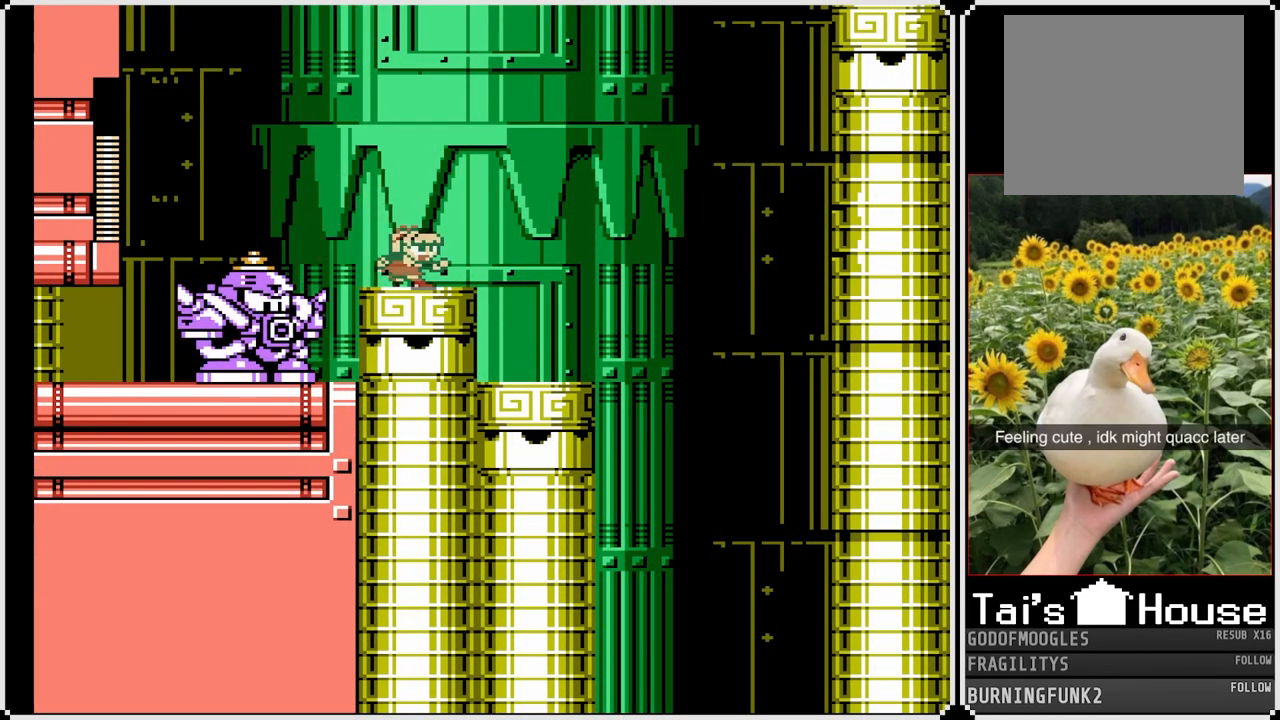
{"buttons": ["SQUARE", "DPAD_RIGHT"], "left_stick": "center", "right_stick": "center", "events": [[50, "CROSS", "down"], [383, "CROSS", "up"], [417, "DPAD_DOWN", "up"]]}
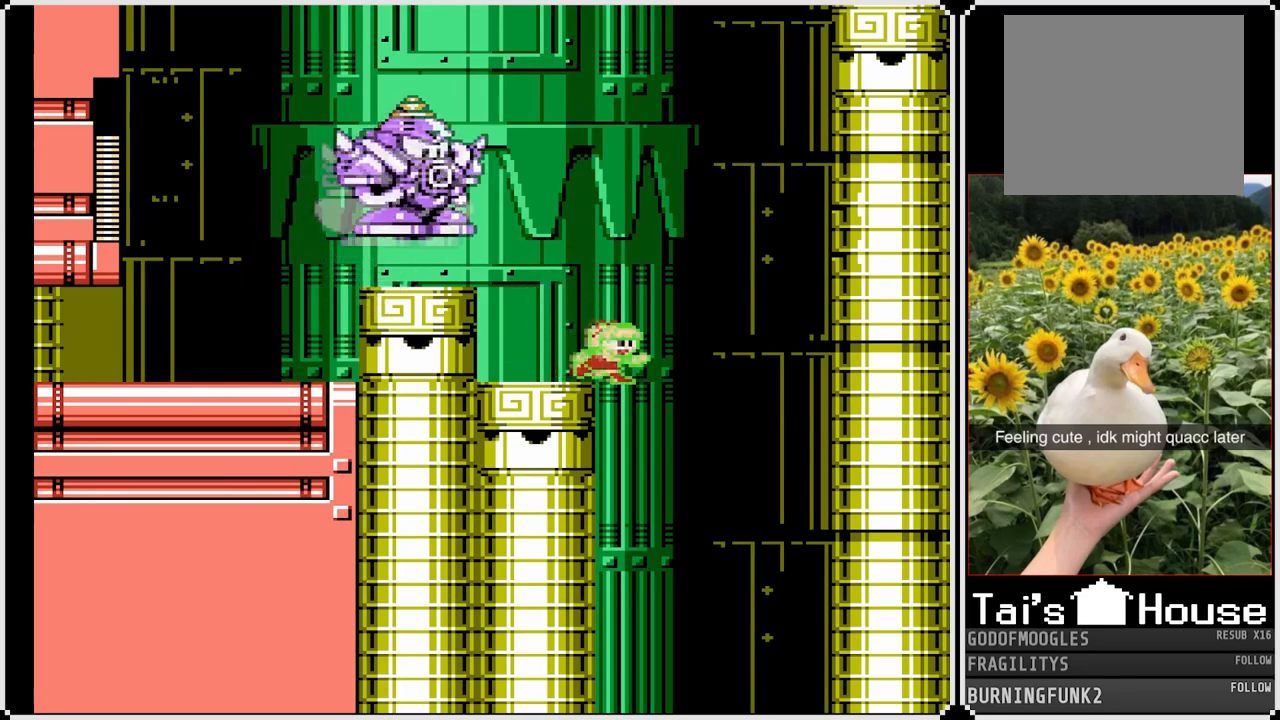
{"buttons": ["SQUARE"], "left_stick": "center", "right_stick": "center", "events": [[267, "DPAD_RIGHT", "up"], [283, "DPAD_LEFT", "down"], [450, "DPAD_LEFT", "up"]]}
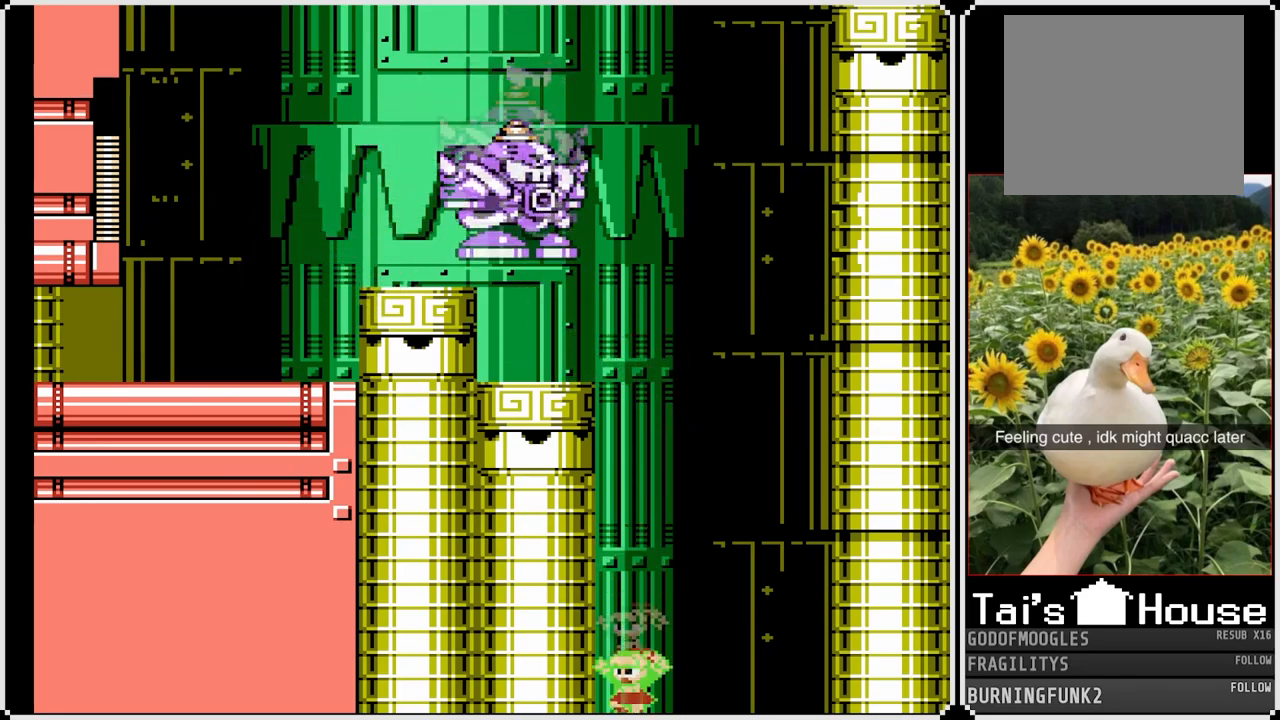
{"buttons": ["SQUARE"], "left_stick": "center", "right_stick": "center", "events": []}
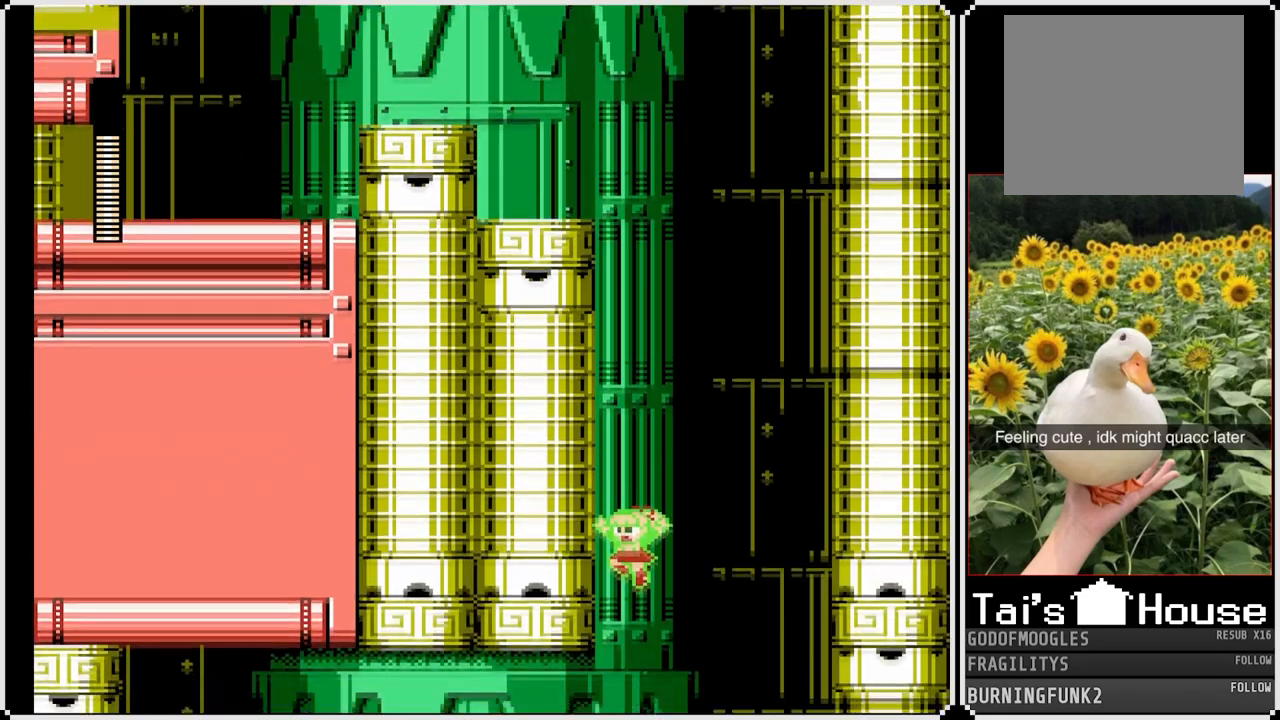
{"buttons": ["SQUARE"], "left_stick": "center", "right_stick": "center", "events": []}
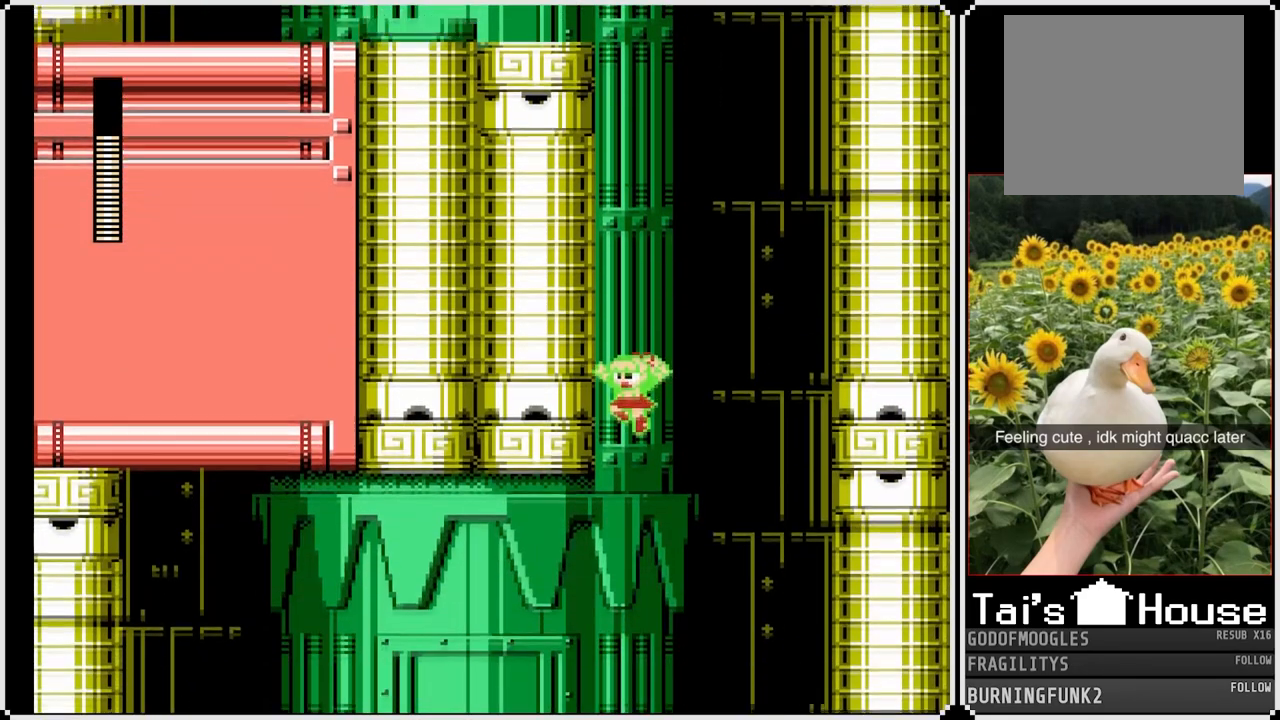
{"buttons": ["SQUARE"], "left_stick": "center", "right_stick": "center", "events": []}
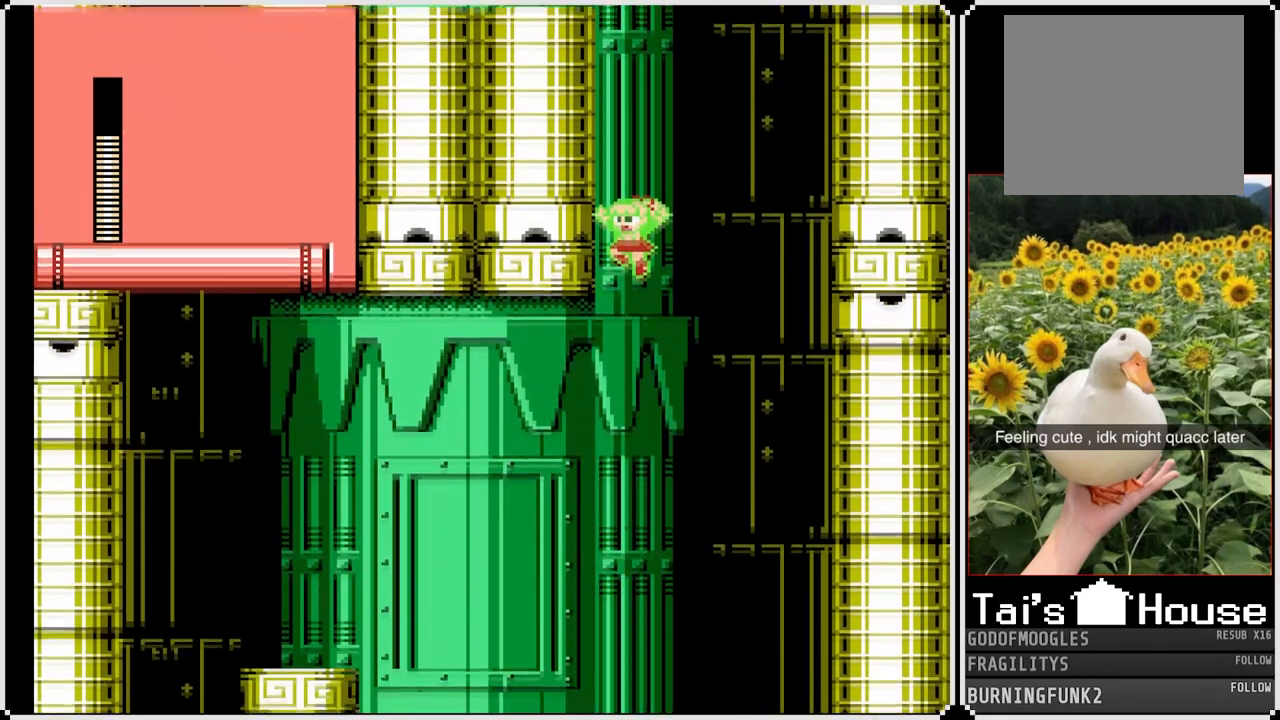
{"buttons": ["SQUARE"], "left_stick": "center", "right_stick": "center", "events": []}
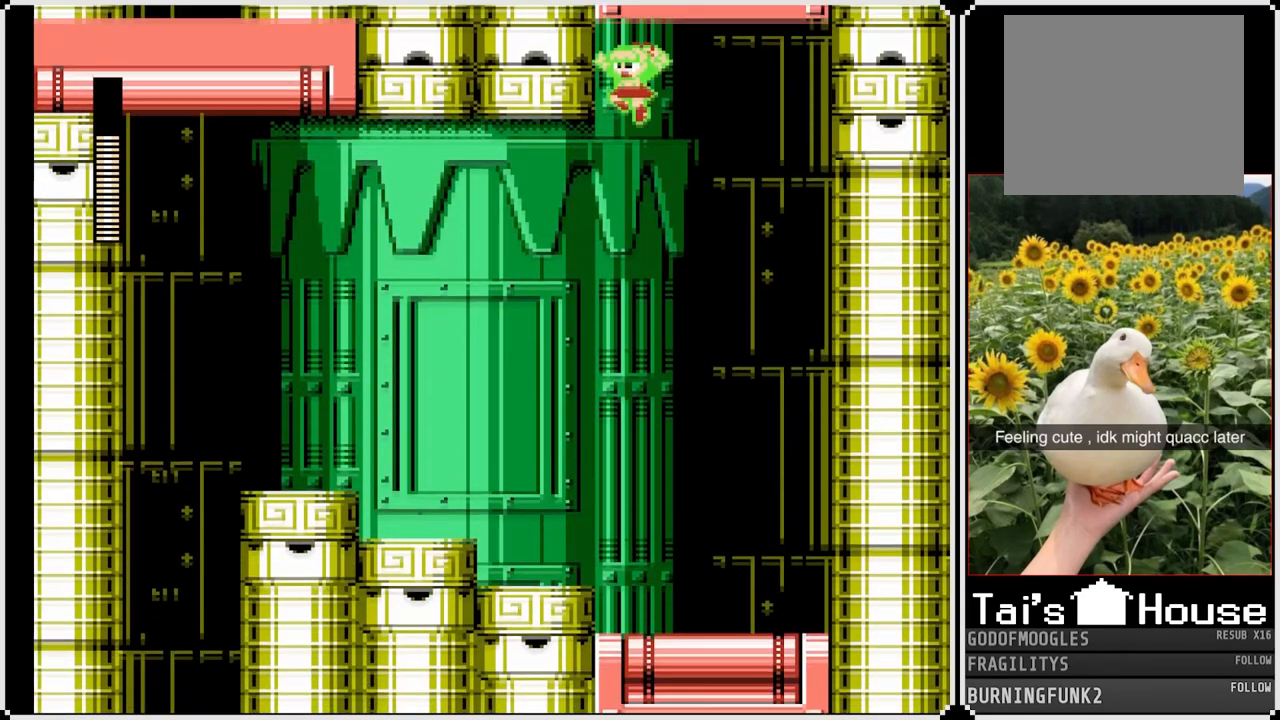
{"buttons": ["SQUARE"], "left_stick": "center", "right_stick": "center", "events": []}
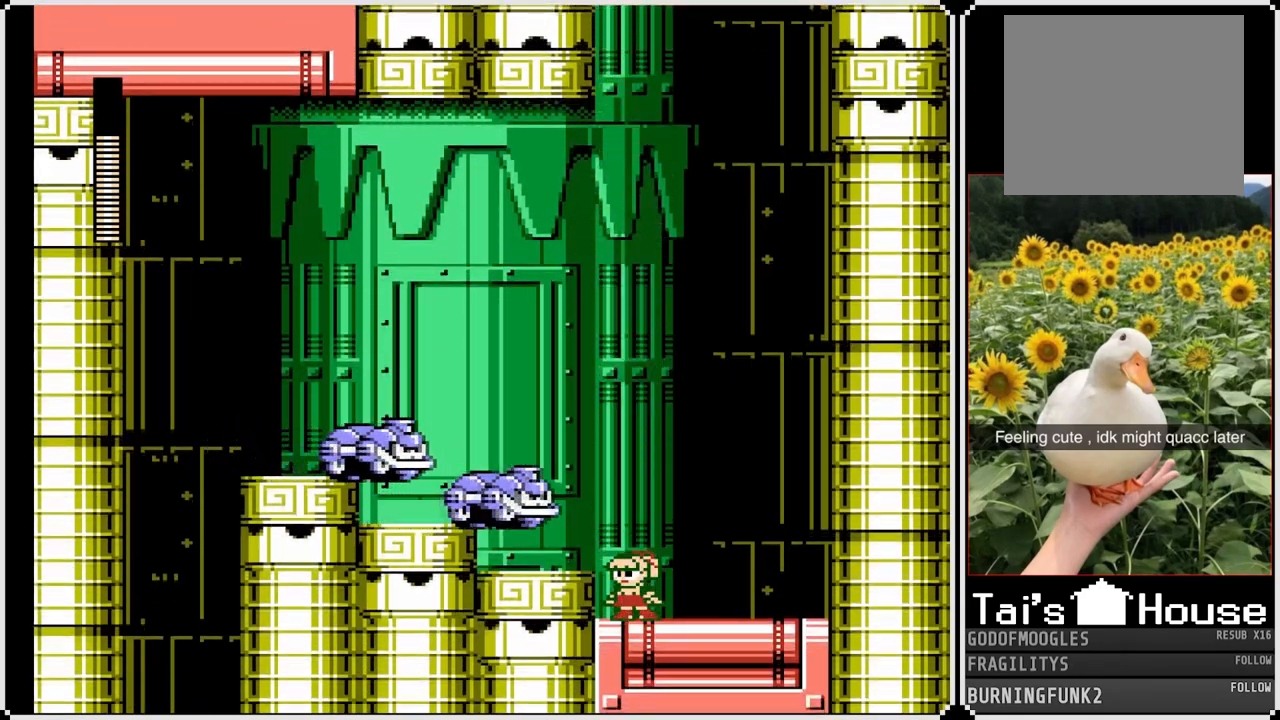
{"buttons": ["DPAD_RIGHT"], "left_stick": "center", "right_stick": "center", "events": [[33, "CROSS", "down"], [167, "SQUARE", "up"], [183, "CROSS", "up"], [217, "DPAD_RIGHT", "down"]]}
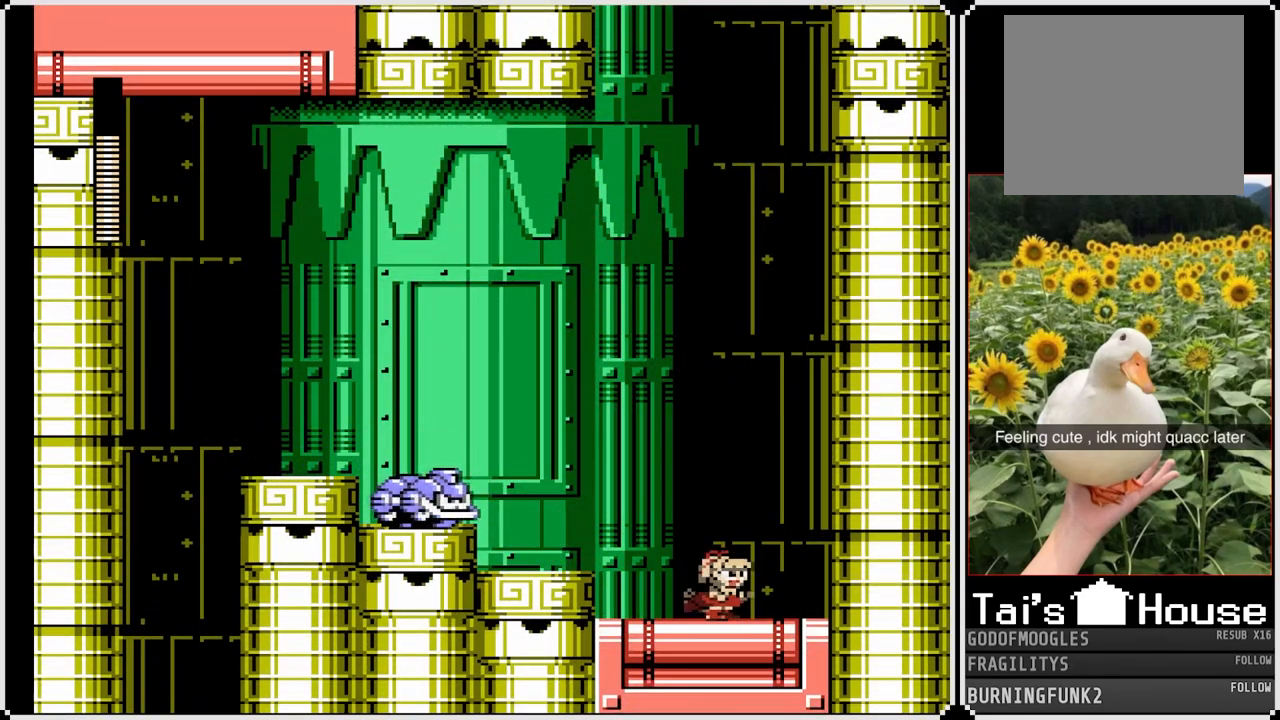
{"buttons": [], "left_stick": "center", "right_stick": "center", "events": [[117, "CROSS", "down"], [117, "DPAD_LEFT", "down"], [133, "DPAD_RIGHT", "up"], [217, "SQUARE", "down"], [250, "DPAD_LEFT", "up"], [283, "CROSS", "up"], [317, "SQUARE", "up"], [367, "SQUARE", "down"], [450, "SQUARE", "up"]]}
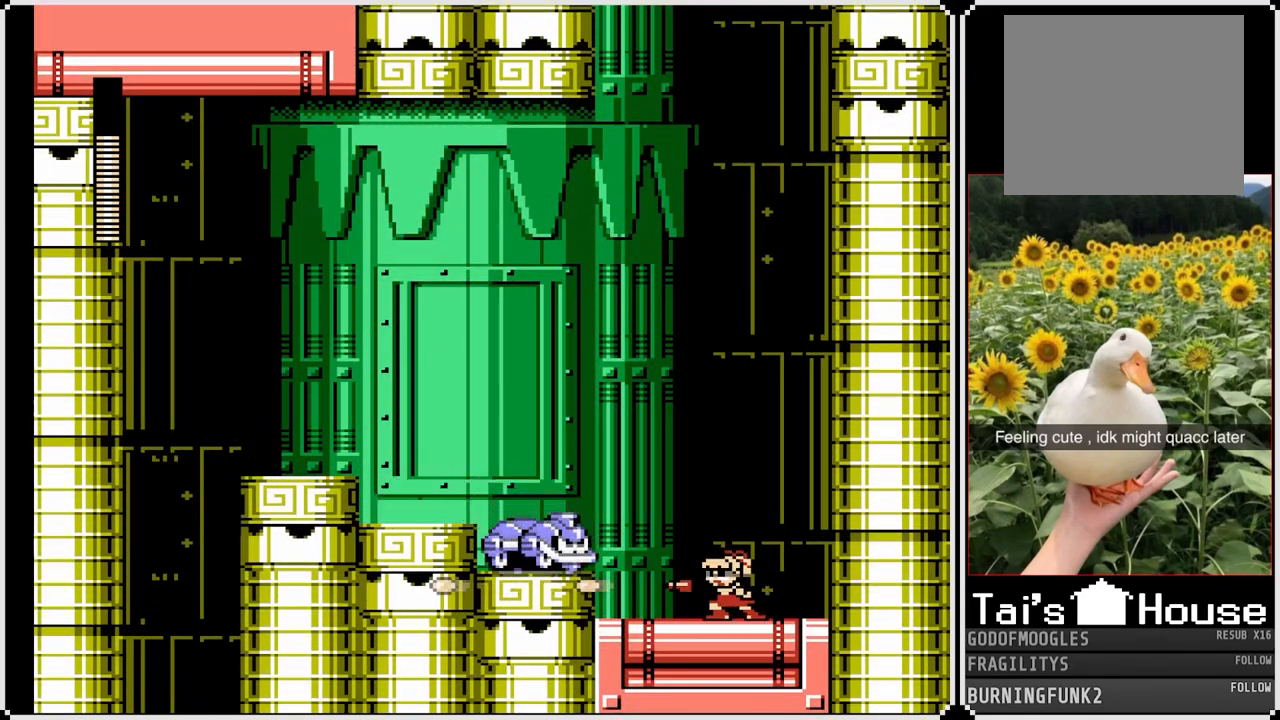
{"buttons": ["DPAD_RIGHT"], "left_stick": "center", "right_stick": "center", "events": [[133, "SQUARE", "down"], [233, "SQUARE", "up"], [317, "DPAD_RIGHT", "down"]]}
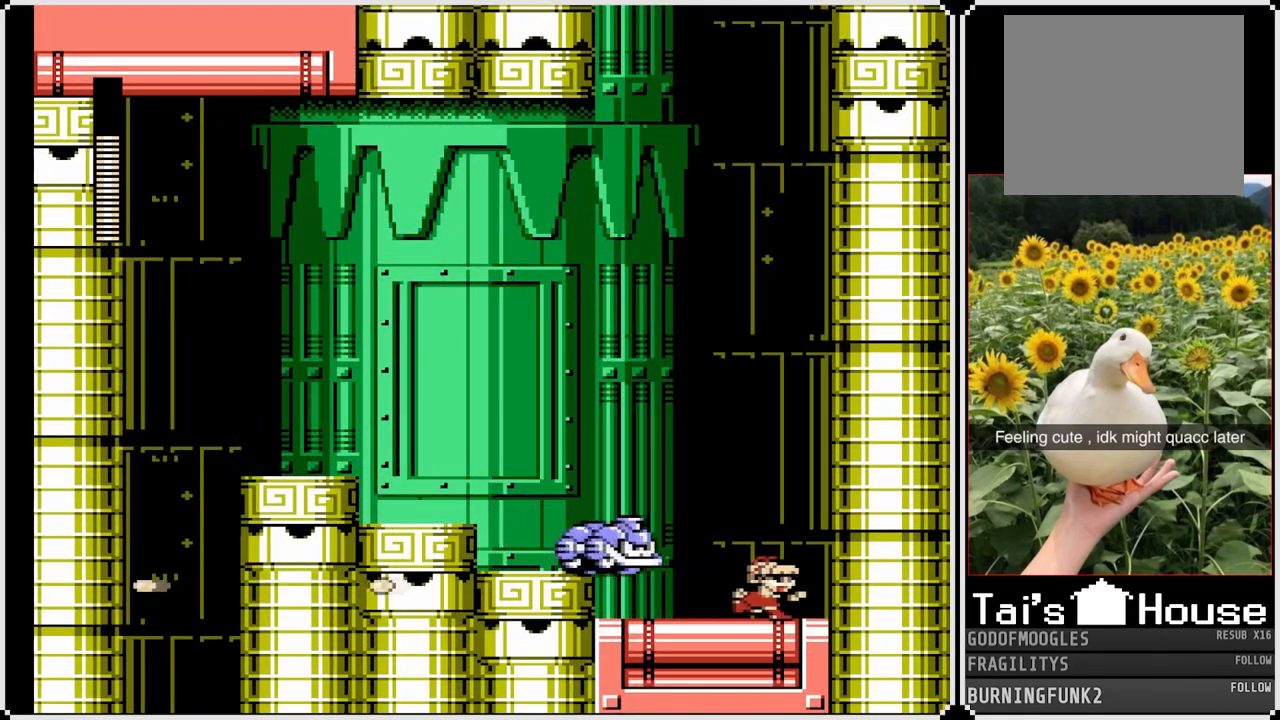
{"buttons": [], "left_stick": "center", "right_stick": "center", "events": [[100, "DPAD_LEFT", "down"], [117, "DPAD_RIGHT", "up"], [150, "SQUARE", "down"], [200, "DPAD_LEFT", "up"], [233, "SQUARE", "up"], [300, "SQUARE", "down"], [367, "SQUARE", "up"], [433, "SQUARE", "down"], [500, "SQUARE", "up"]]}
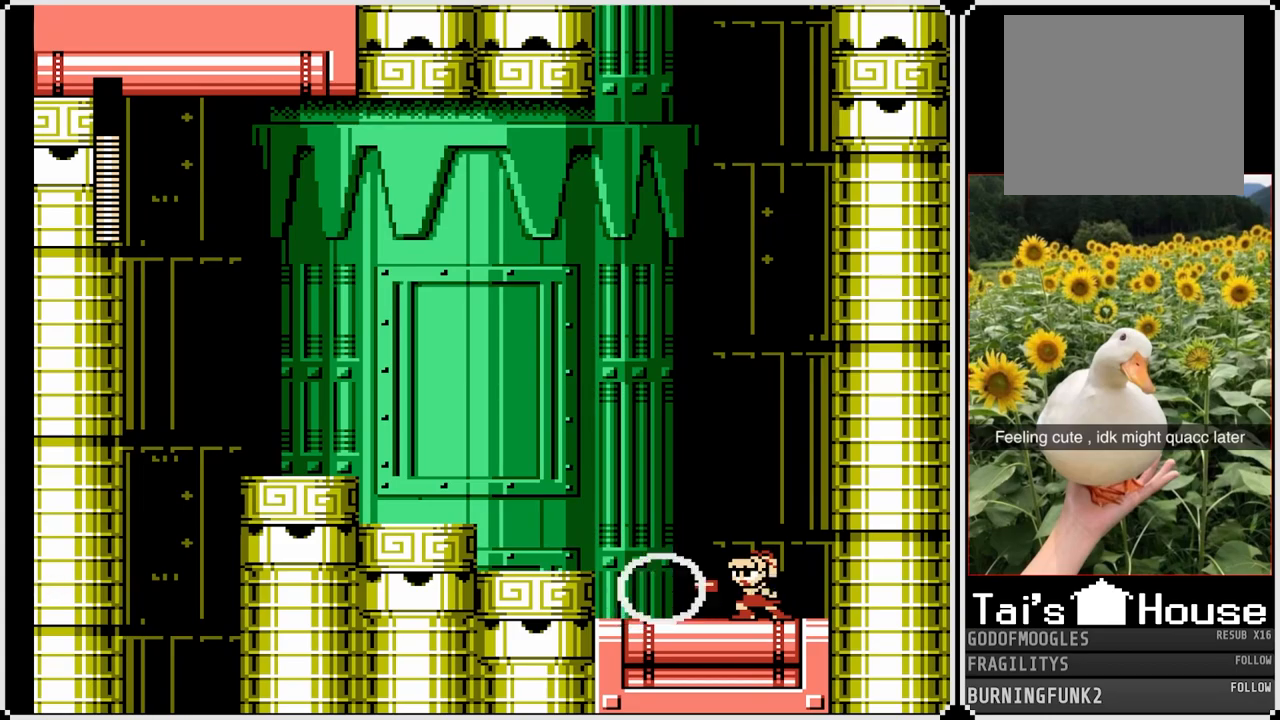
{"buttons": ["SQUARE", "DPAD_LEFT"], "left_stick": "center", "right_stick": "center", "events": [[50, "SQUARE", "down"], [167, "CROSS", "down"], [167, "DPAD_LEFT", "down"], [383, "CROSS", "up"]]}
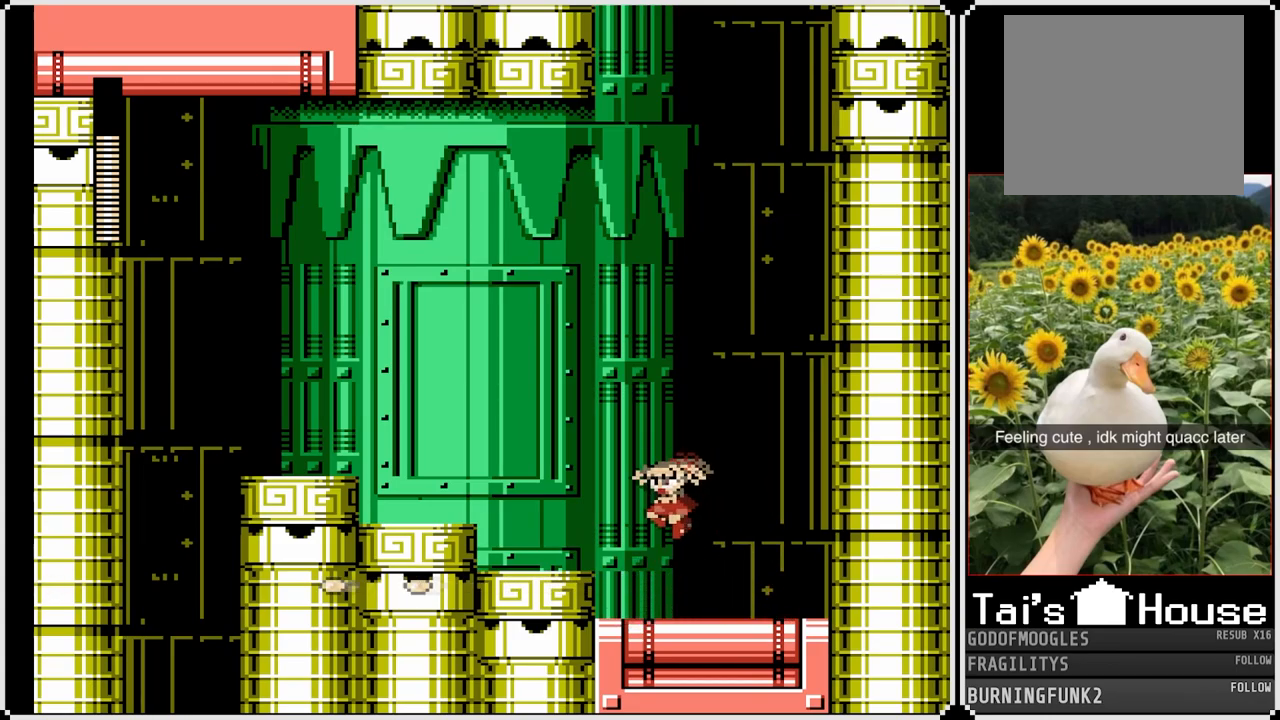
{"buttons": ["SQUARE", "DPAD_LEFT"], "left_stick": "center", "right_stick": "center", "events": [[150, "CROSS", "down"], [317, "CROSS", "up"]]}
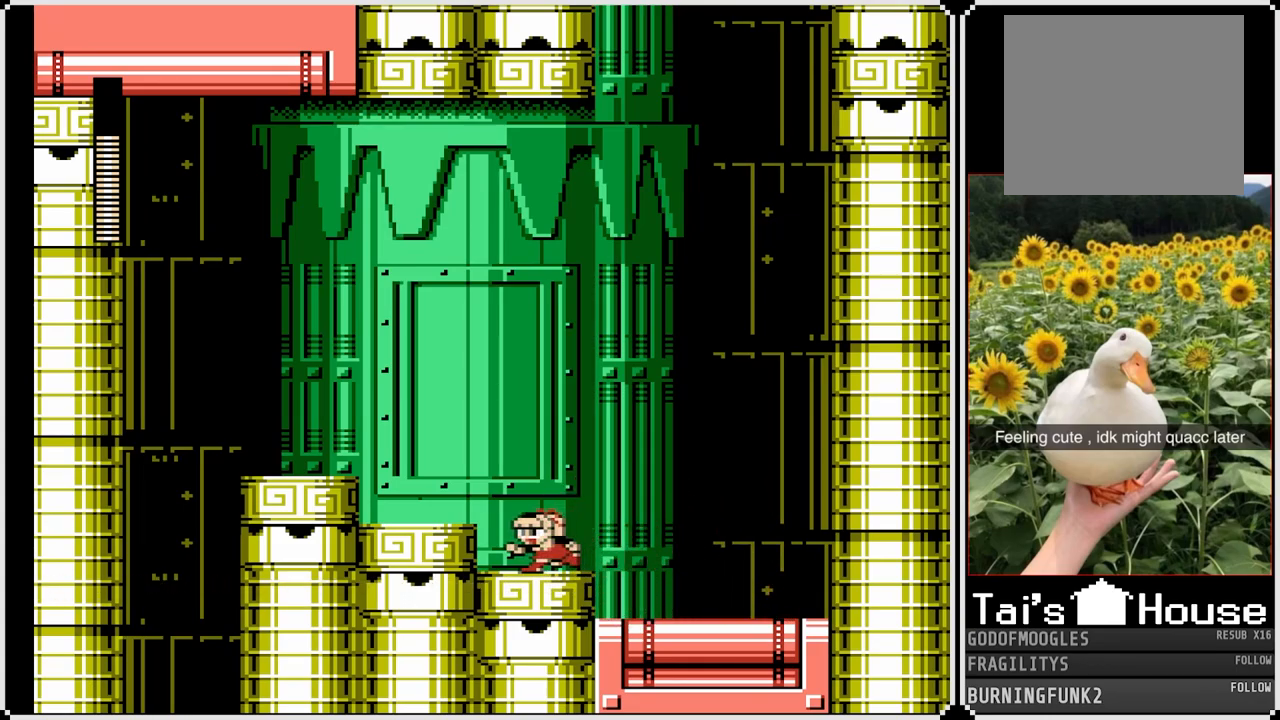
{"buttons": ["CROSS", "SQUARE", "DPAD_LEFT"], "left_stick": "center", "right_stick": "center", "events": [[67, "CROSS", "down"], [200, "CROSS", "up"], [433, "CROSS", "down"]]}
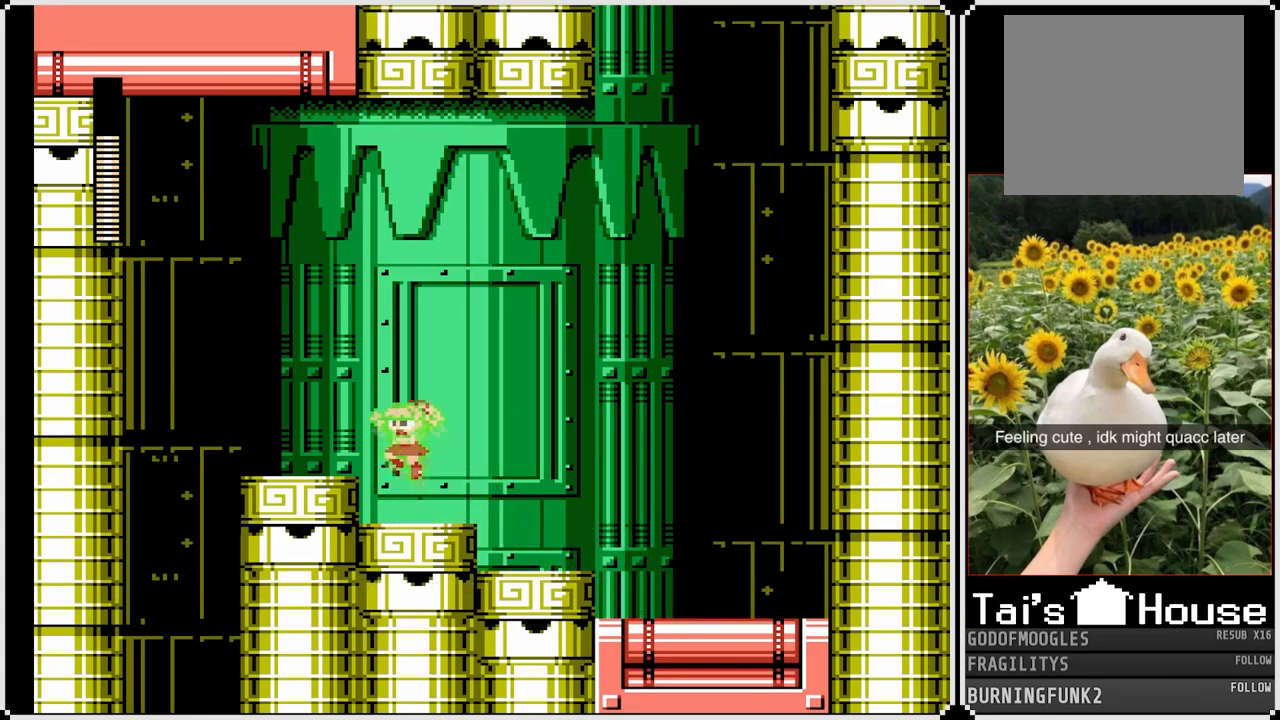
{"buttons": ["CROSS", "SQUARE", "DPAD_DOWN", "DPAD_LEFT"], "left_stick": "center", "right_stick": "center", "events": [[100, "CROSS", "up"], [383, "DPAD_DOWN", "down"], [433, "CROSS", "down"]]}
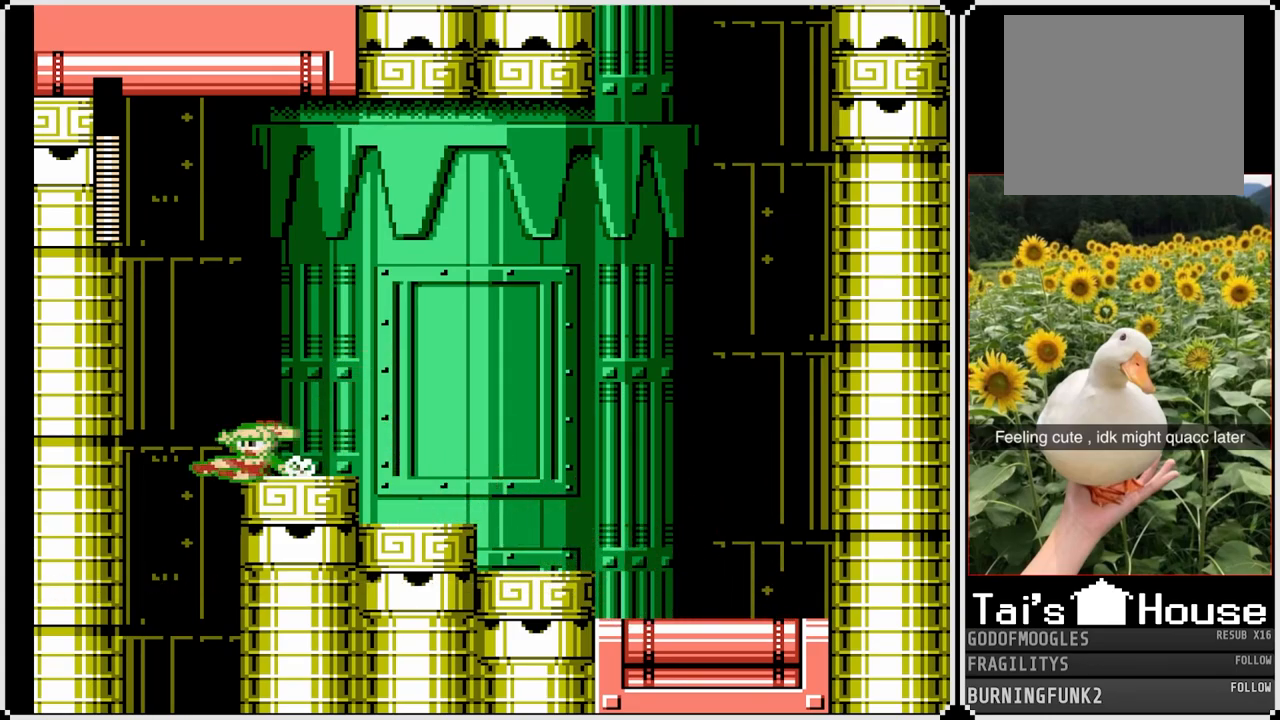
{"buttons": ["SQUARE", "DPAD_RIGHT"], "left_stick": "center", "right_stick": "center", "events": [[133, "CROSS", "up"], [250, "DPAD_LEFT", "up"], [250, "DPAD_RIGHT", "down"], [300, "DPAD_DOWN", "up"]]}
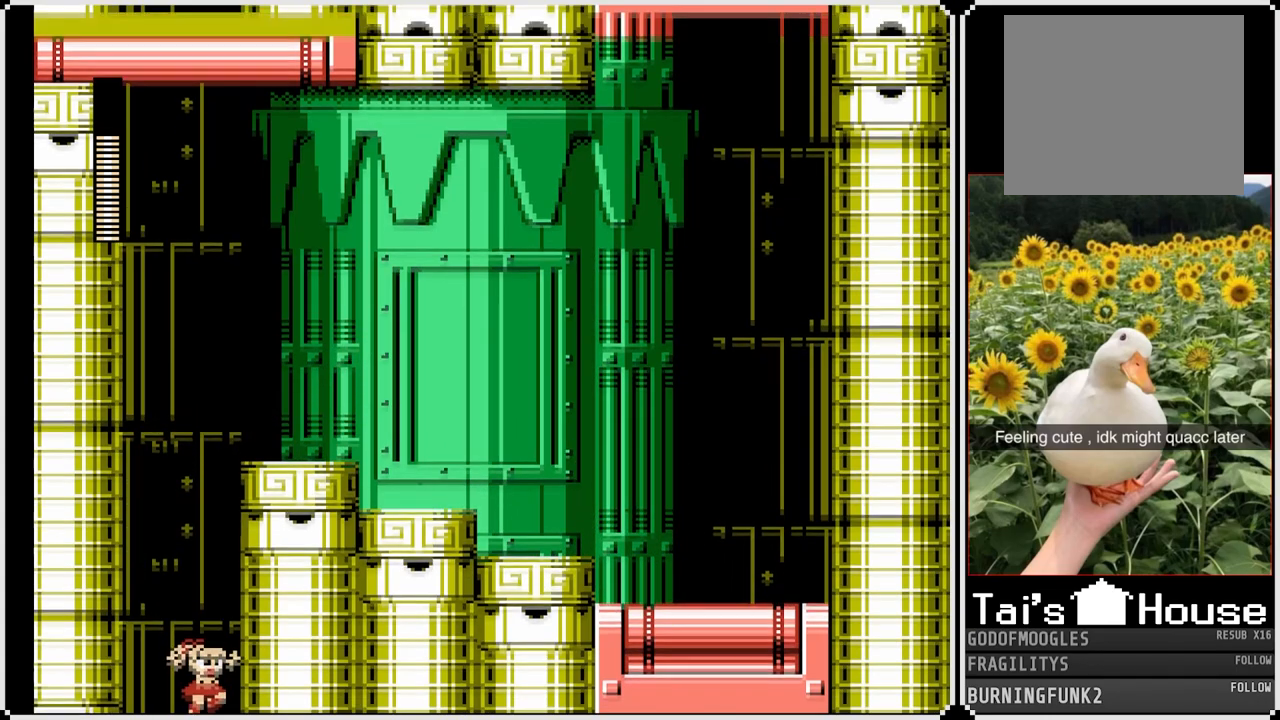
{"buttons": ["SQUARE"], "left_stick": "center", "right_stick": "center", "events": [[117, "DPAD_RIGHT", "up"]]}
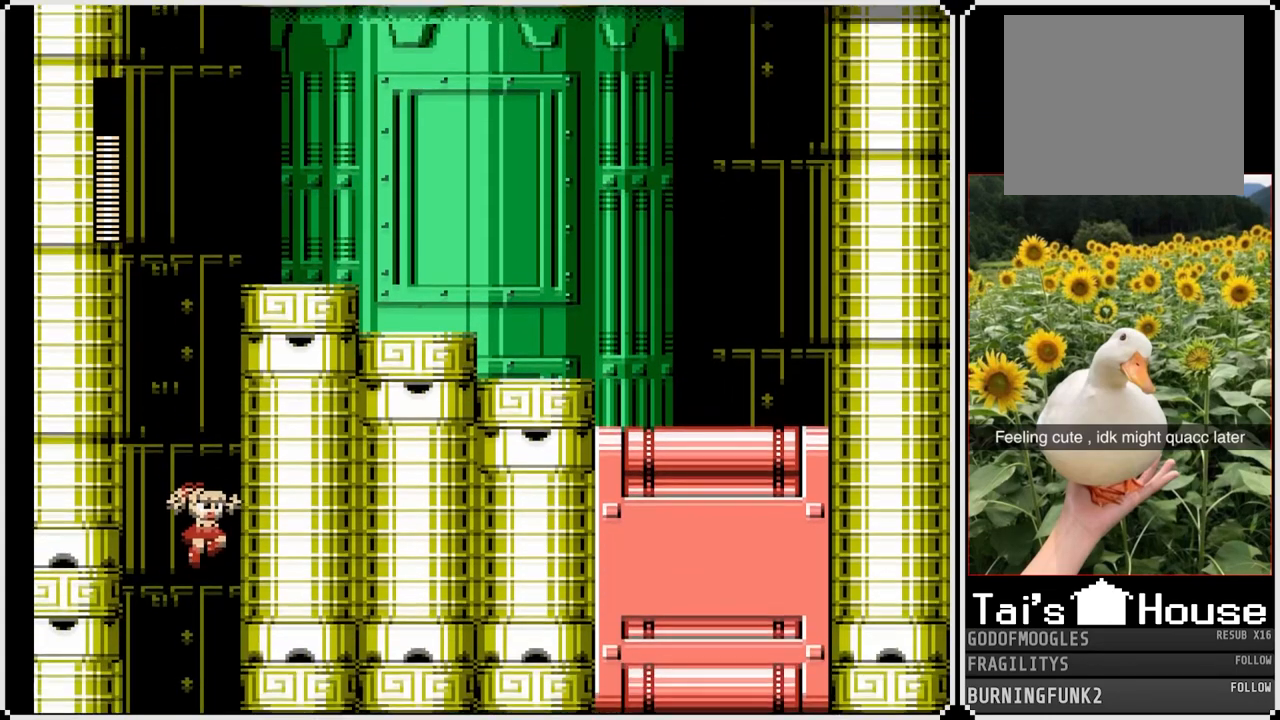
{"buttons": ["SQUARE"], "left_stick": "center", "right_stick": "center", "events": []}
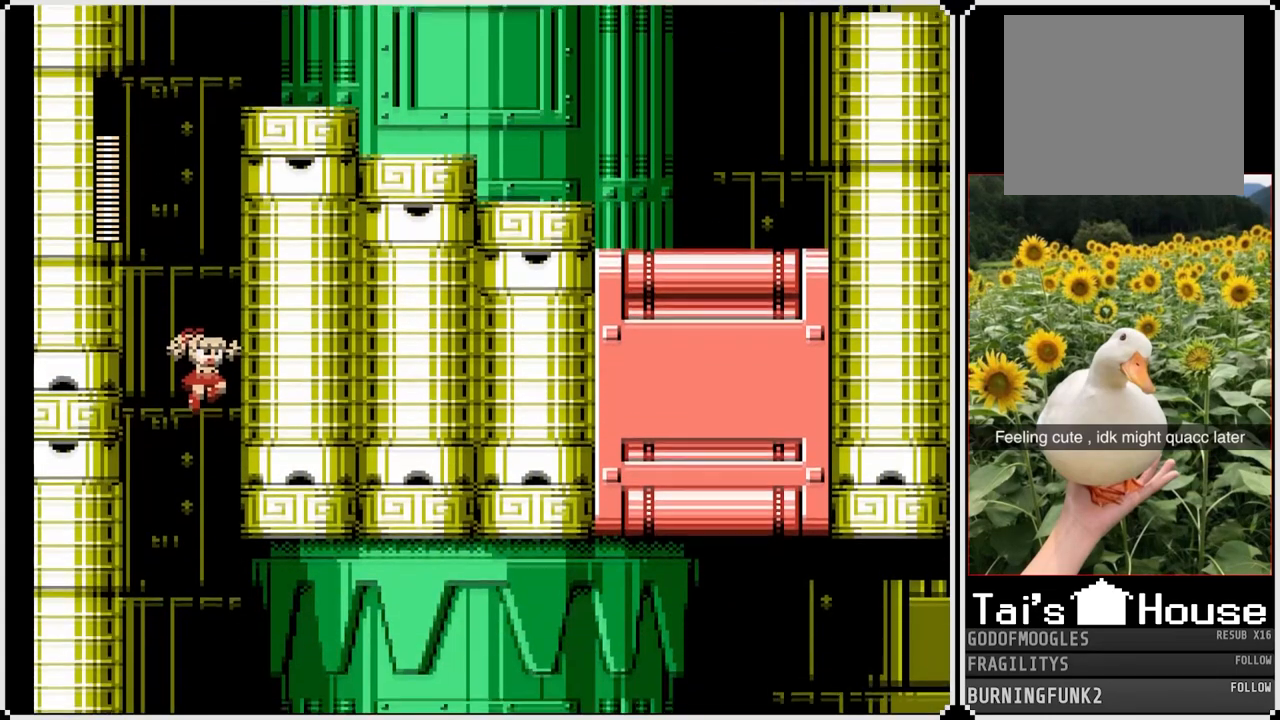
{"buttons": ["SQUARE"], "left_stick": "center", "right_stick": "center", "events": []}
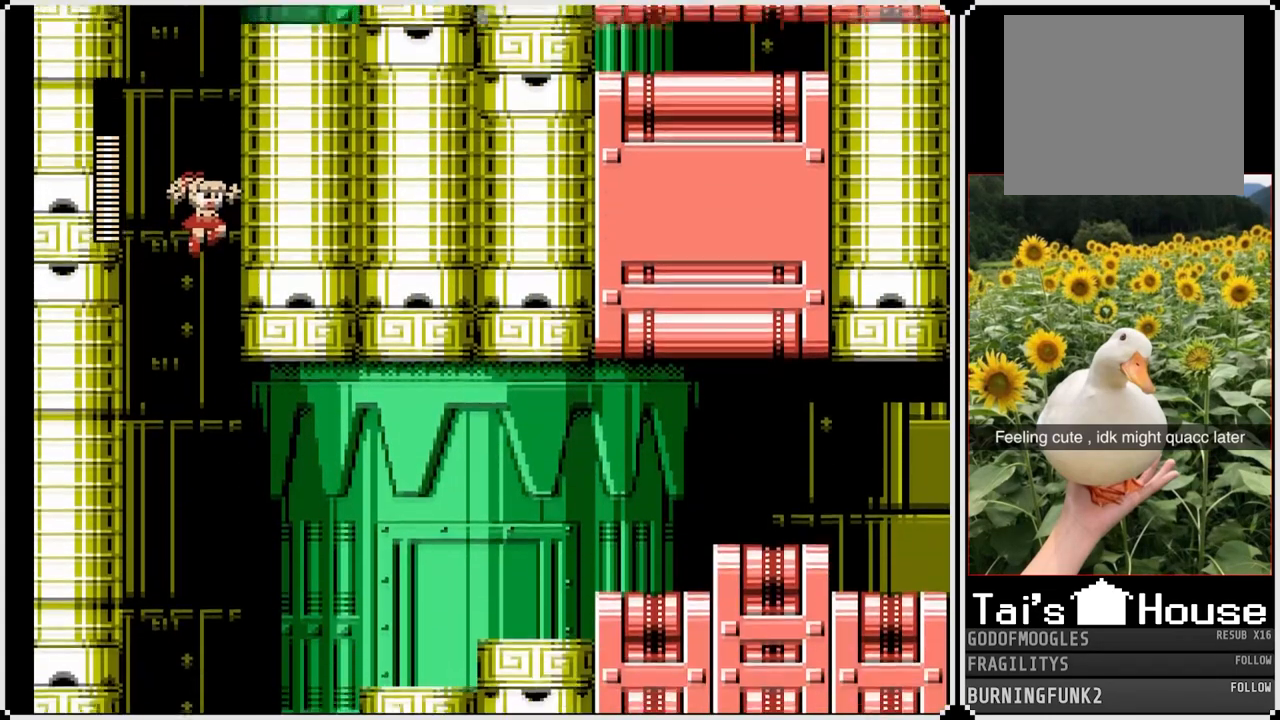
{"buttons": ["SQUARE"], "left_stick": "center", "right_stick": "center", "events": []}
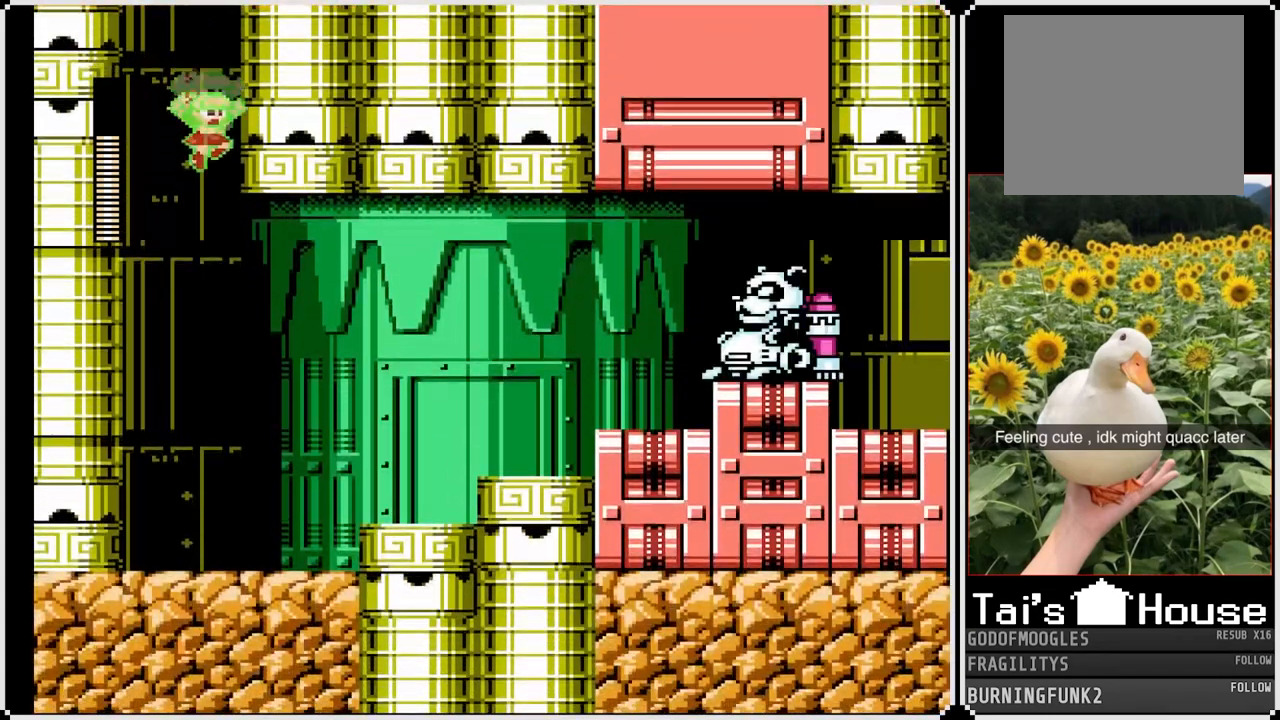
{"buttons": ["SQUARE", "DPAD_RIGHT"], "left_stick": "center", "right_stick": "center", "events": [[183, "DPAD_RIGHT", "down"]]}
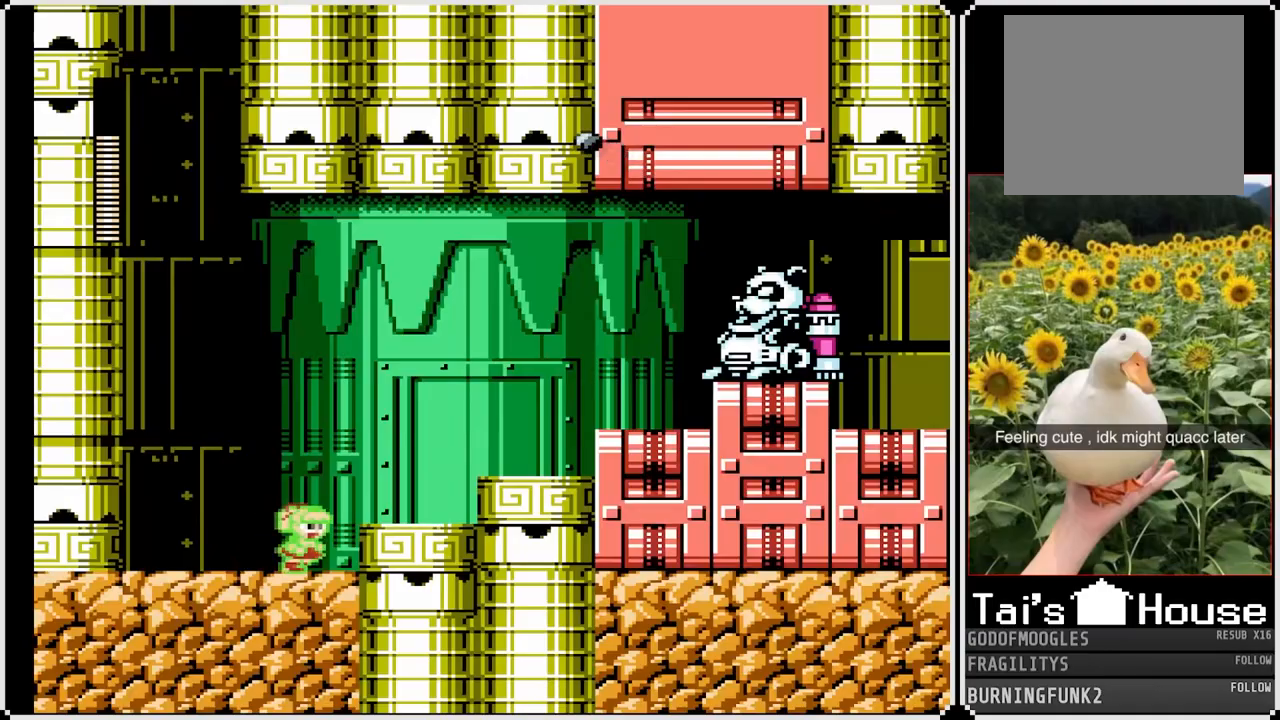
{"buttons": ["CROSS", "SQUARE", "DPAD_RIGHT"], "left_stick": "center", "right_stick": "center", "events": [[83, "CROSS", "down"], [250, "CROSS", "up"], [500, "CROSS", "down"]]}